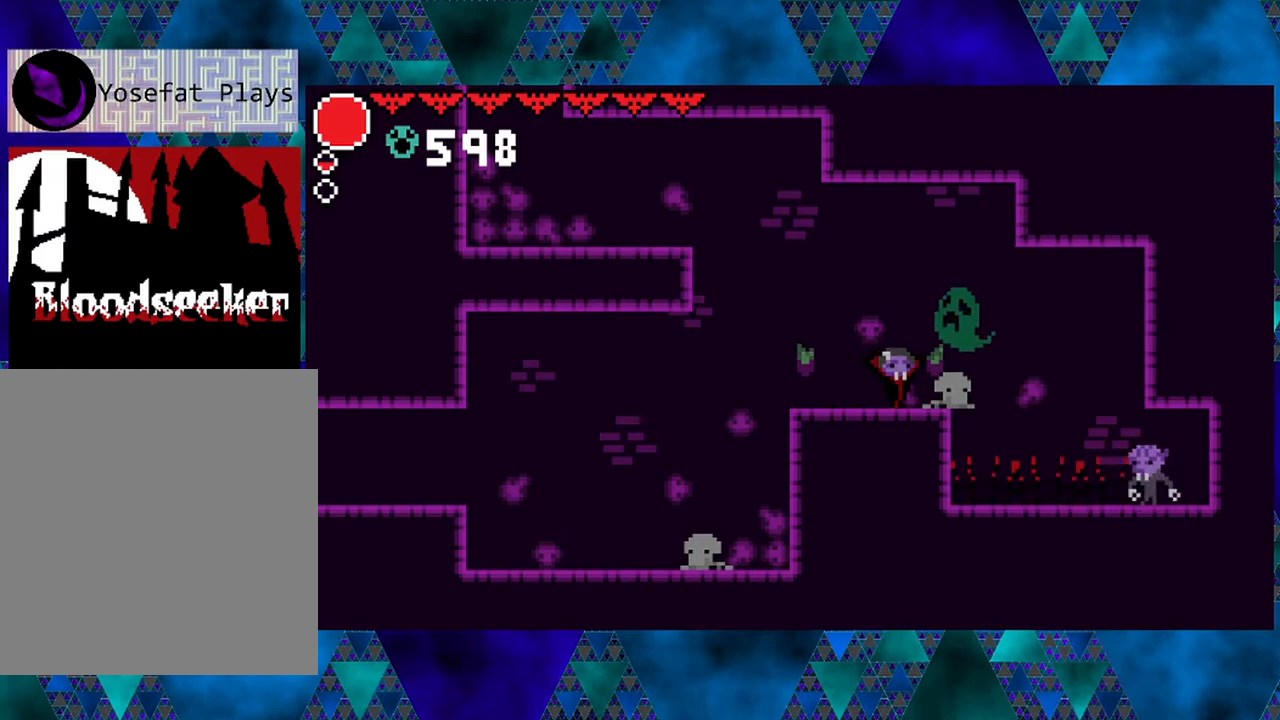
Gameplay with a controller (Nintendo layout); each line is a JSON object with the inputs held at the frame after it. "events" lists button and stick changes between this image and that frame as [ms after this image, input, new state], when the widget could be followed in between. Not read: L3 R3.
{"buttons": [], "left_stick": "center", "right_stick": "center", "events": [[133, "Y", "down"], [283, "Y", "up"]]}
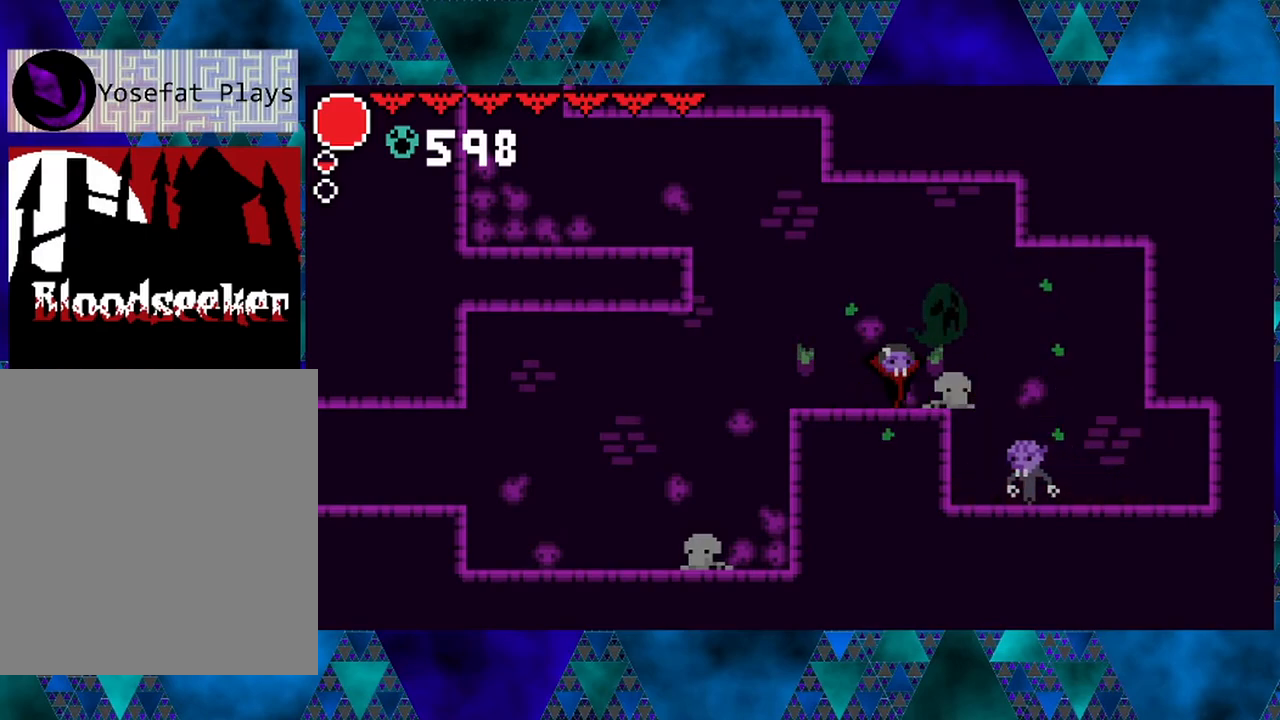
{"buttons": ["DPAD_LEFT"], "left_stick": "center", "right_stick": "center", "events": [[17, "Y", "down"], [167, "Y", "up"], [350, "DPAD_LEFT", "down"]]}
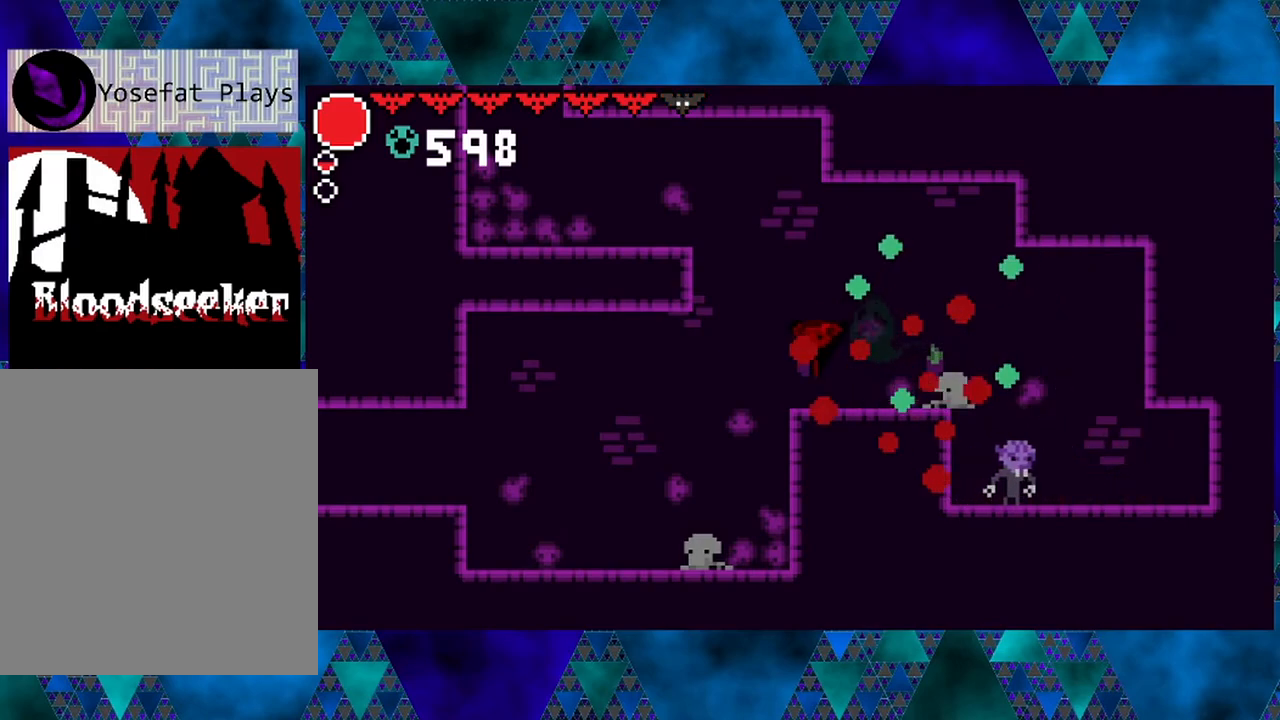
{"buttons": ["DPAD_RIGHT"], "left_stick": "center", "right_stick": "center", "events": [[200, "DPAD_LEFT", "up"], [417, "DPAD_RIGHT", "down"]]}
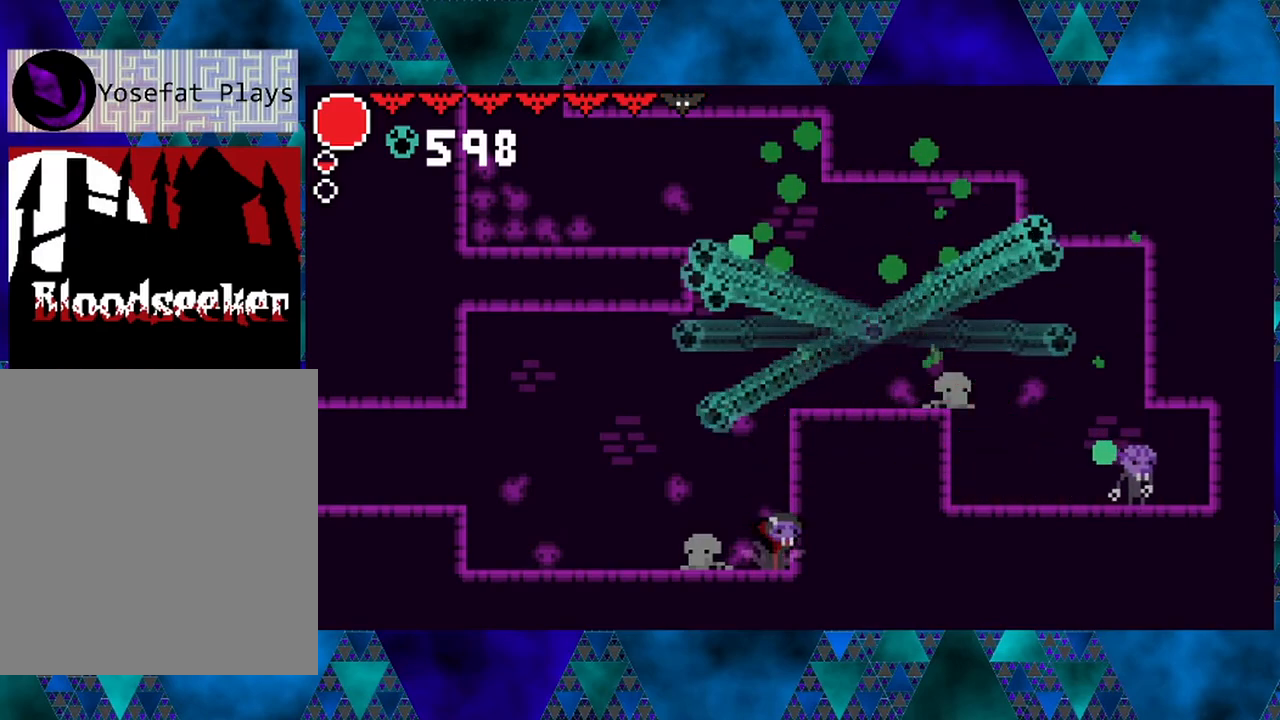
{"buttons": ["DPAD_RIGHT"], "left_stick": "center", "right_stick": "center", "events": [[133, "B", "down"], [483, "B", "up"]]}
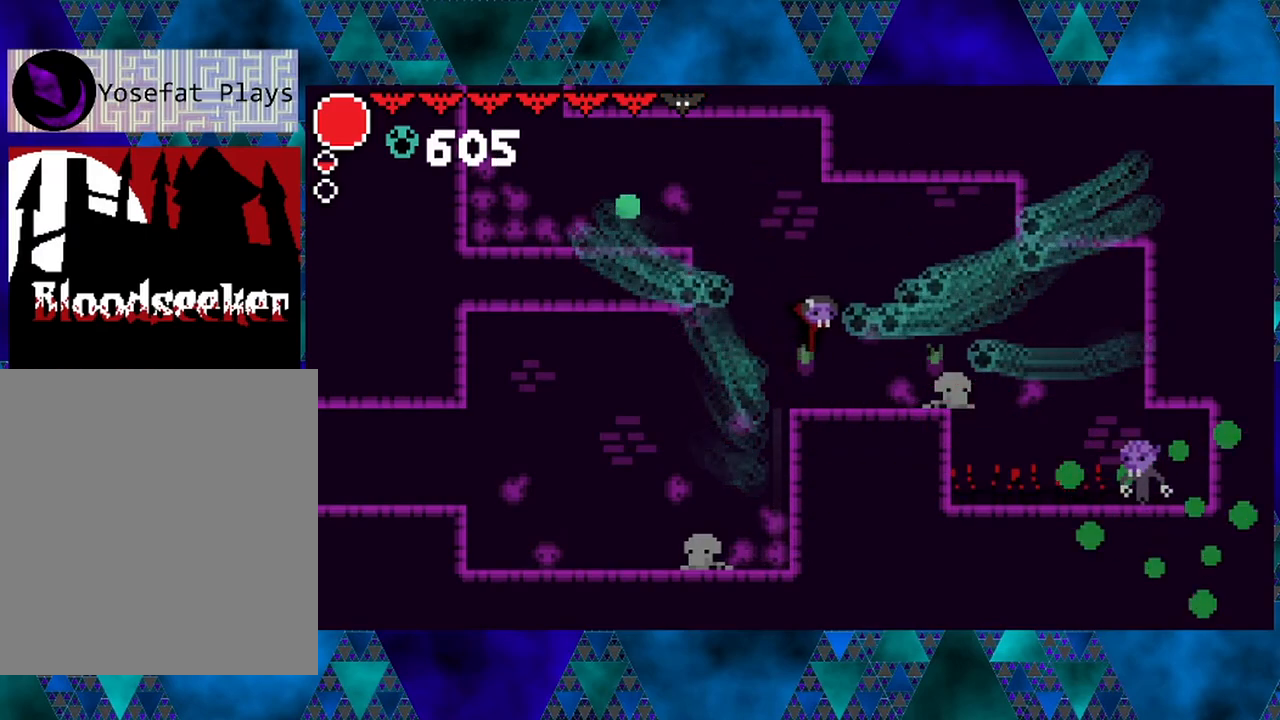
{"buttons": [], "left_stick": "center", "right_stick": "center", "events": [[483, "DPAD_RIGHT", "up"]]}
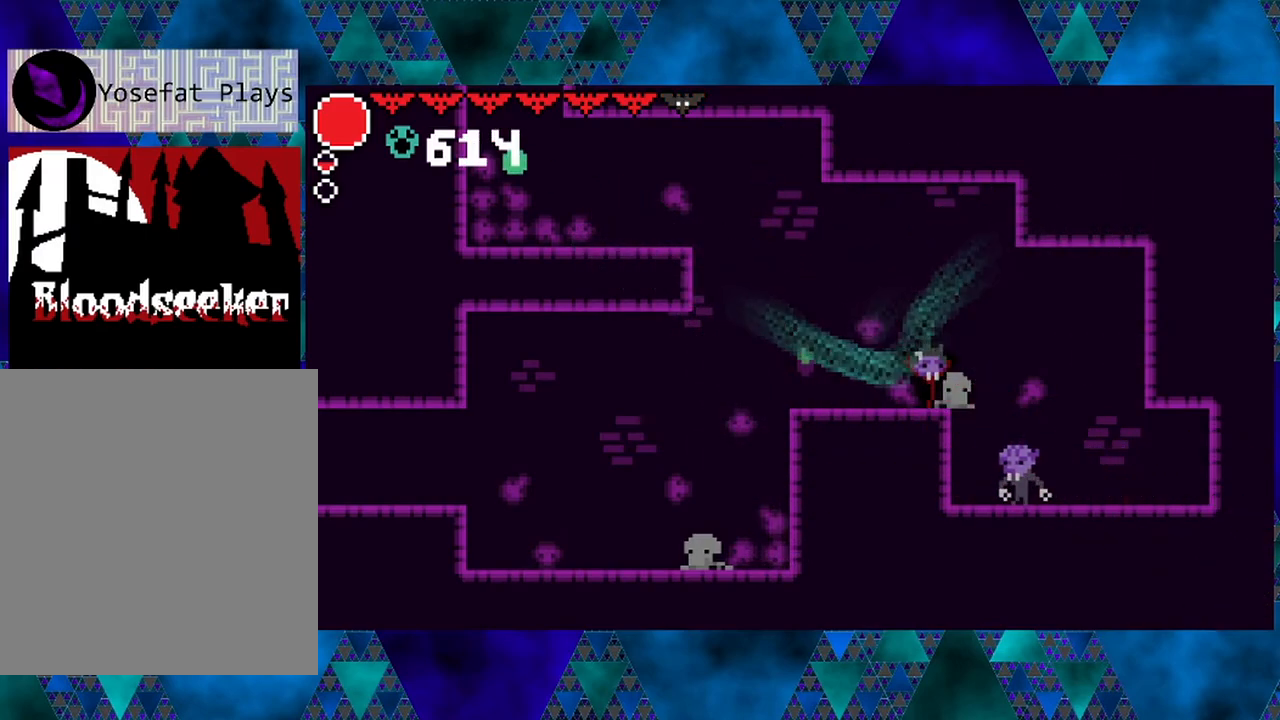
{"buttons": ["DPAD_RIGHT"], "left_stick": "center", "right_stick": "center", "events": [[183, "DPAD_RIGHT", "down"], [233, "DPAD_RIGHT", "up"], [367, "DPAD_RIGHT", "down"]]}
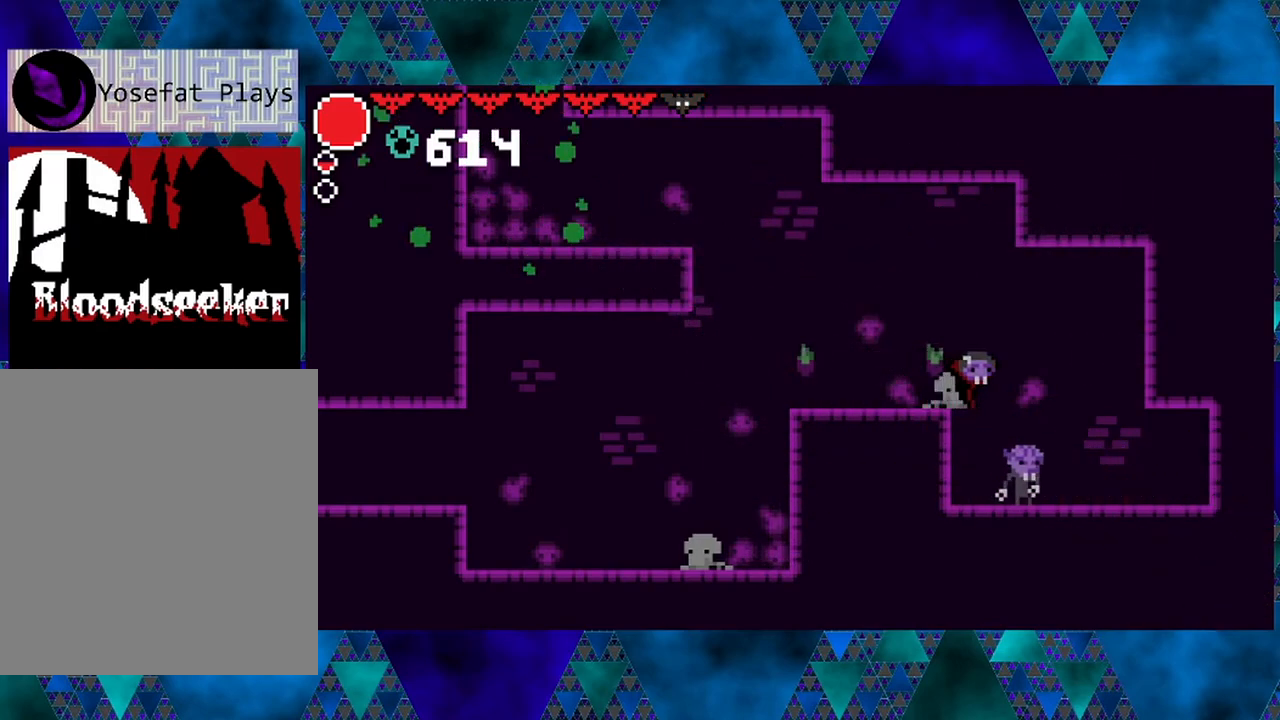
{"buttons": ["B", "DPAD_LEFT"], "left_stick": "center", "right_stick": "center", "events": [[33, "DPAD_RIGHT", "up"], [117, "DPAD_RIGHT", "down"], [183, "Y", "down"], [233, "DPAD_RIGHT", "up"], [317, "Y", "up"], [367, "B", "down"], [367, "DPAD_LEFT", "down"]]}
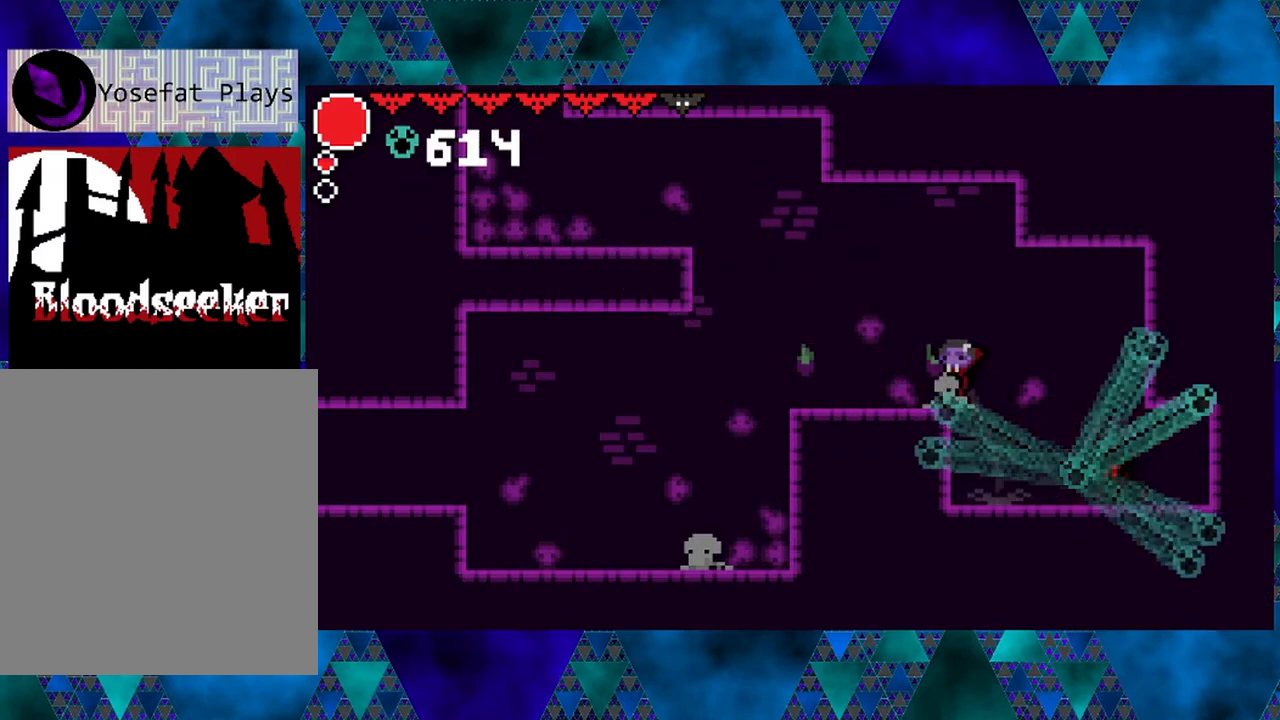
{"buttons": ["DPAD_LEFT"], "left_stick": "center", "right_stick": "center", "events": [[150, "B", "up"]]}
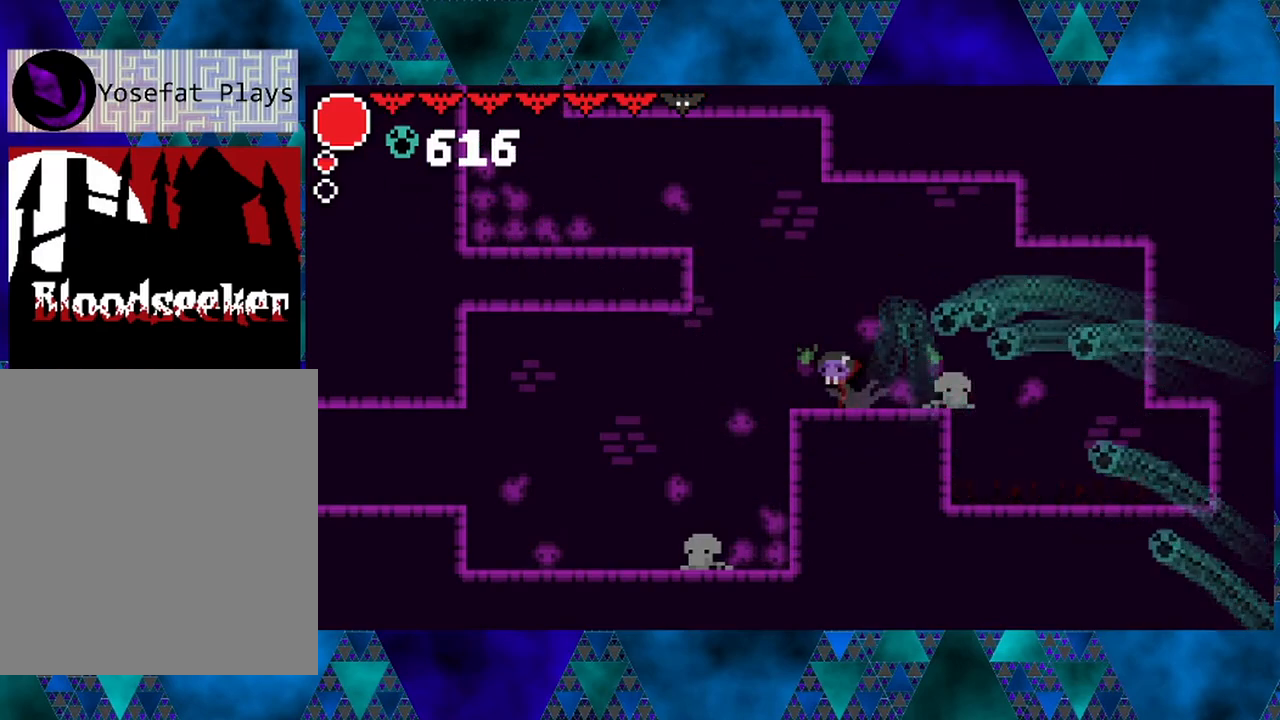
{"buttons": [], "left_stick": "center", "right_stick": "center", "events": [[83, "DPAD_LEFT", "up"]]}
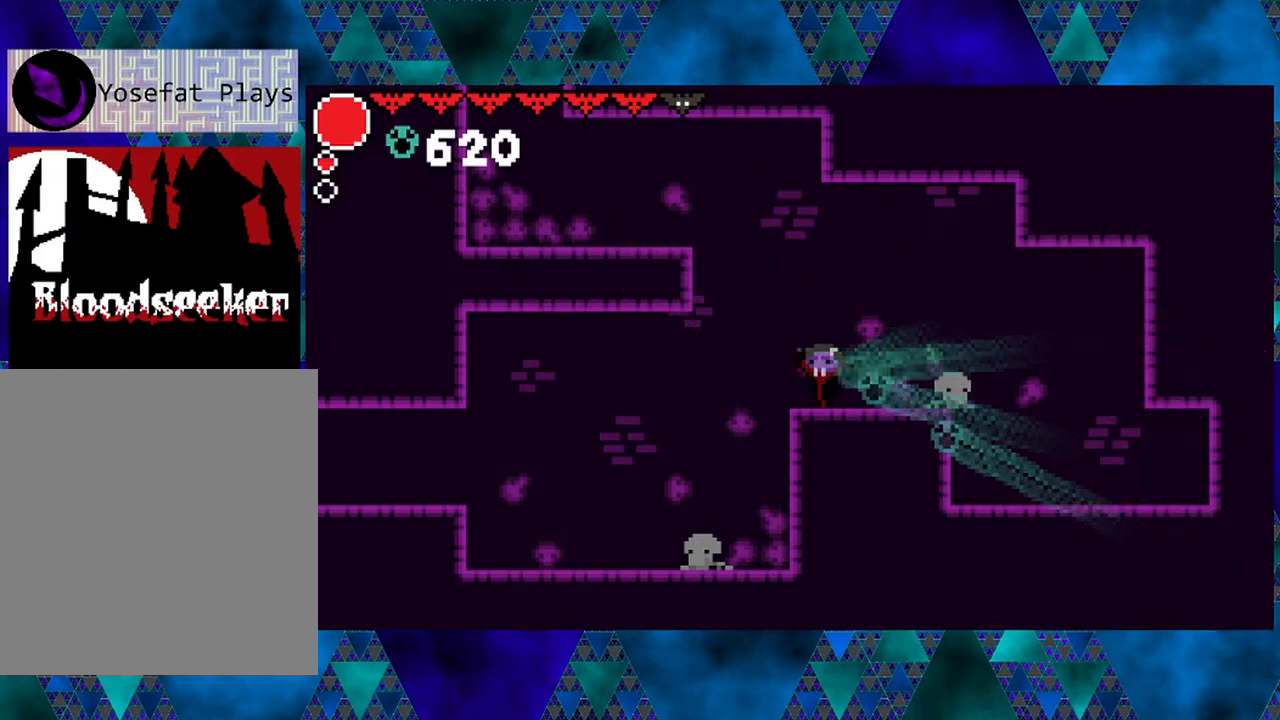
{"buttons": ["B", "DPAD_LEFT"], "left_stick": "center", "right_stick": "center", "events": [[417, "B", "down"], [500, "DPAD_LEFT", "down"]]}
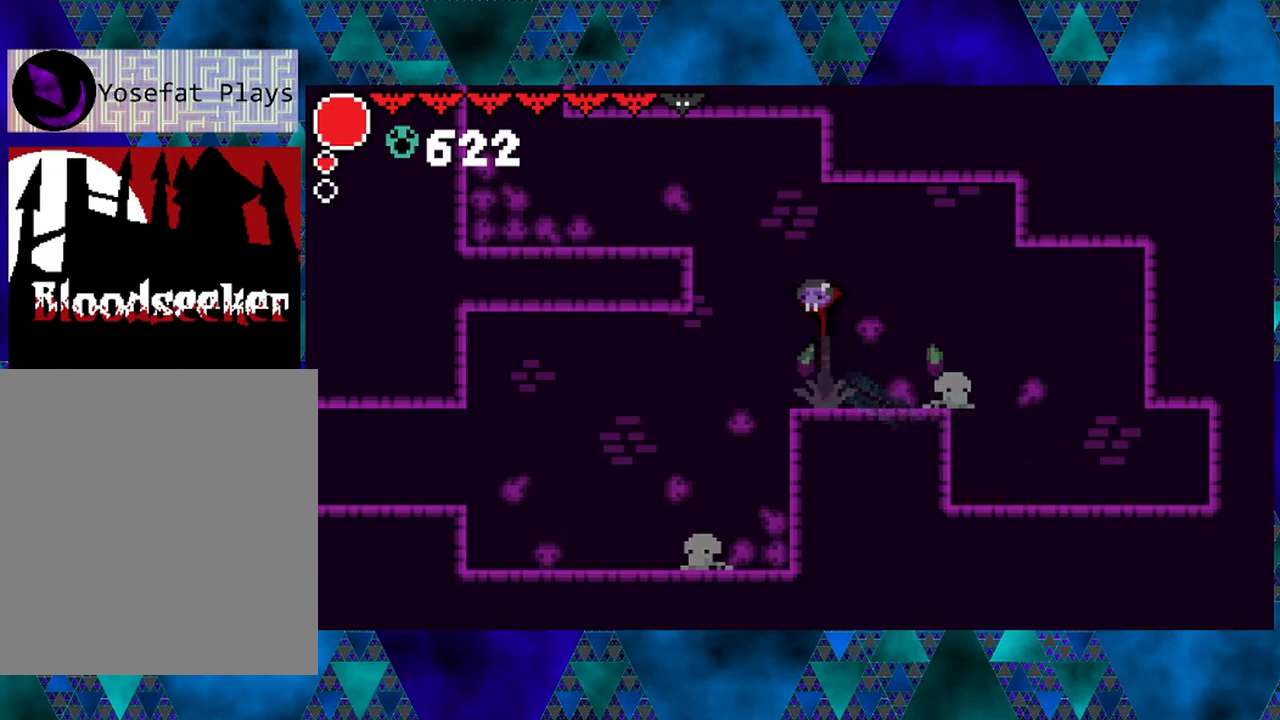
{"buttons": ["R2", "DPAD_LEFT"], "left_stick": "center", "right_stick": "center", "events": [[283, "R2", "down"], [500, "B", "up"]]}
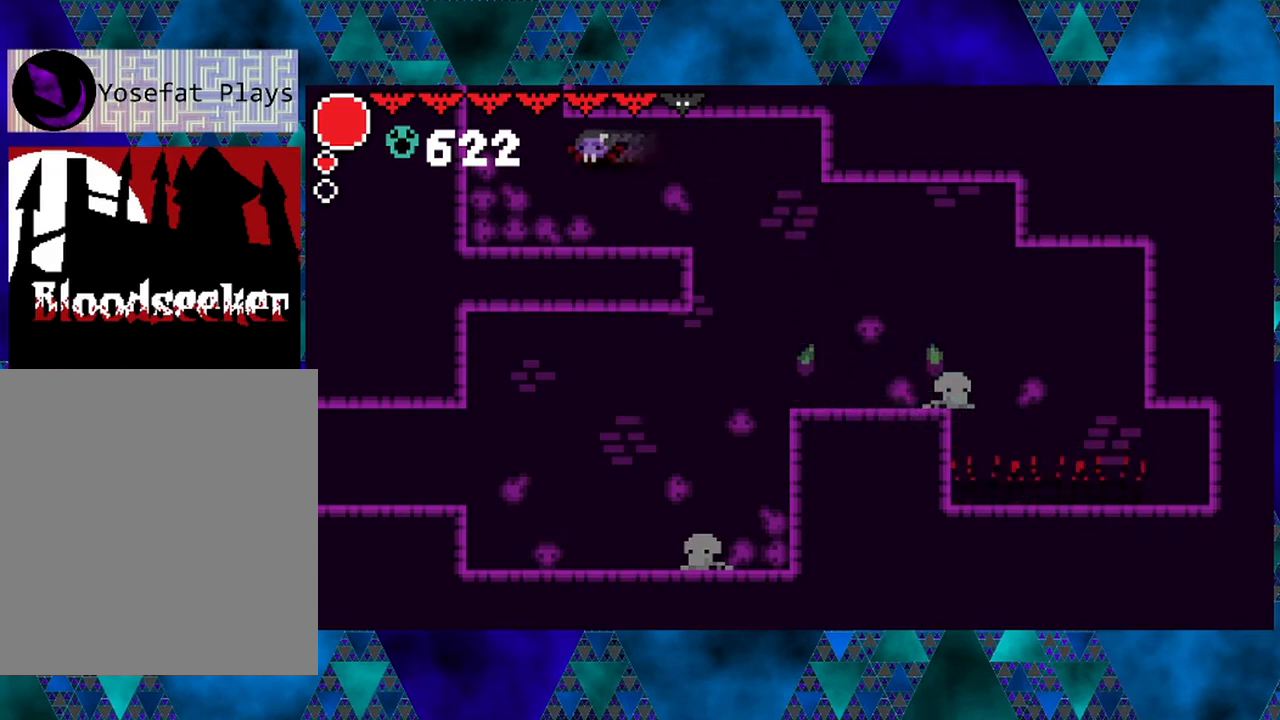
{"buttons": ["B"], "left_stick": "center", "right_stick": "center", "events": [[100, "R2", "up"], [200, "DPAD_LEFT", "up"], [483, "B", "down"]]}
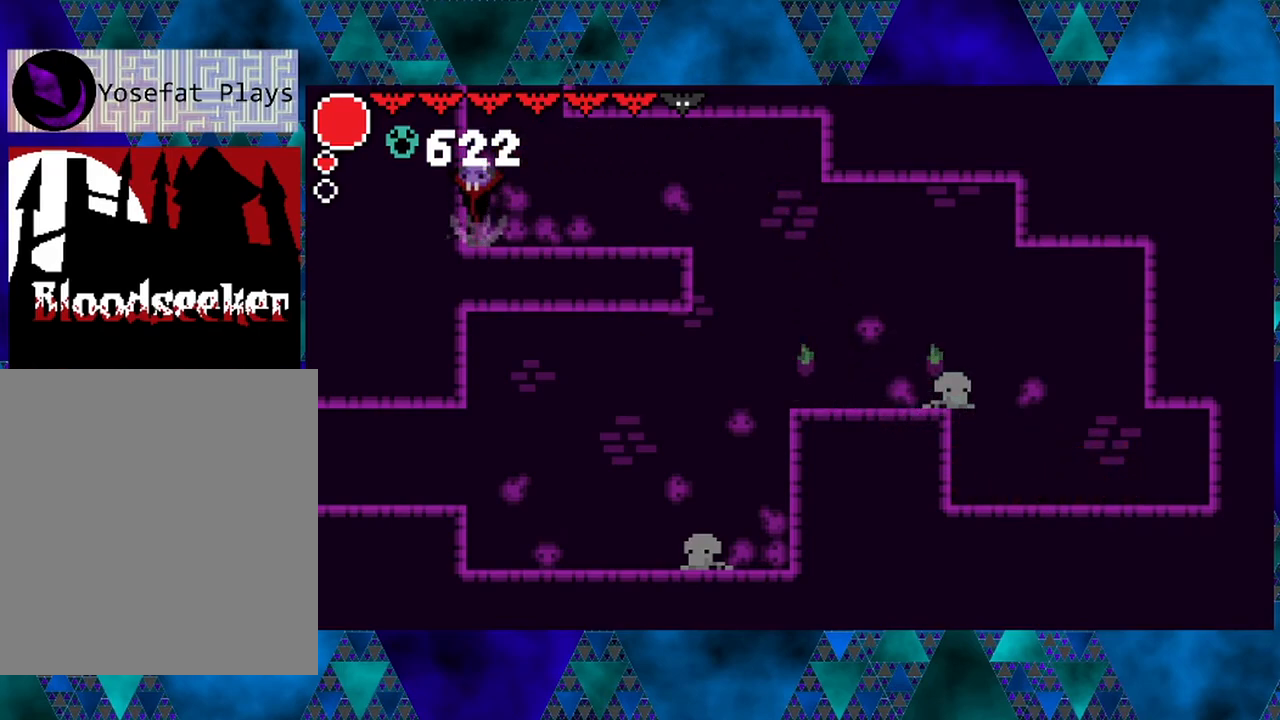
{"buttons": ["B", "DPAD_RIGHT"], "left_stick": "center", "right_stick": "center", "events": [[383, "B", "up"], [450, "B", "down"], [450, "DPAD_RIGHT", "down"]]}
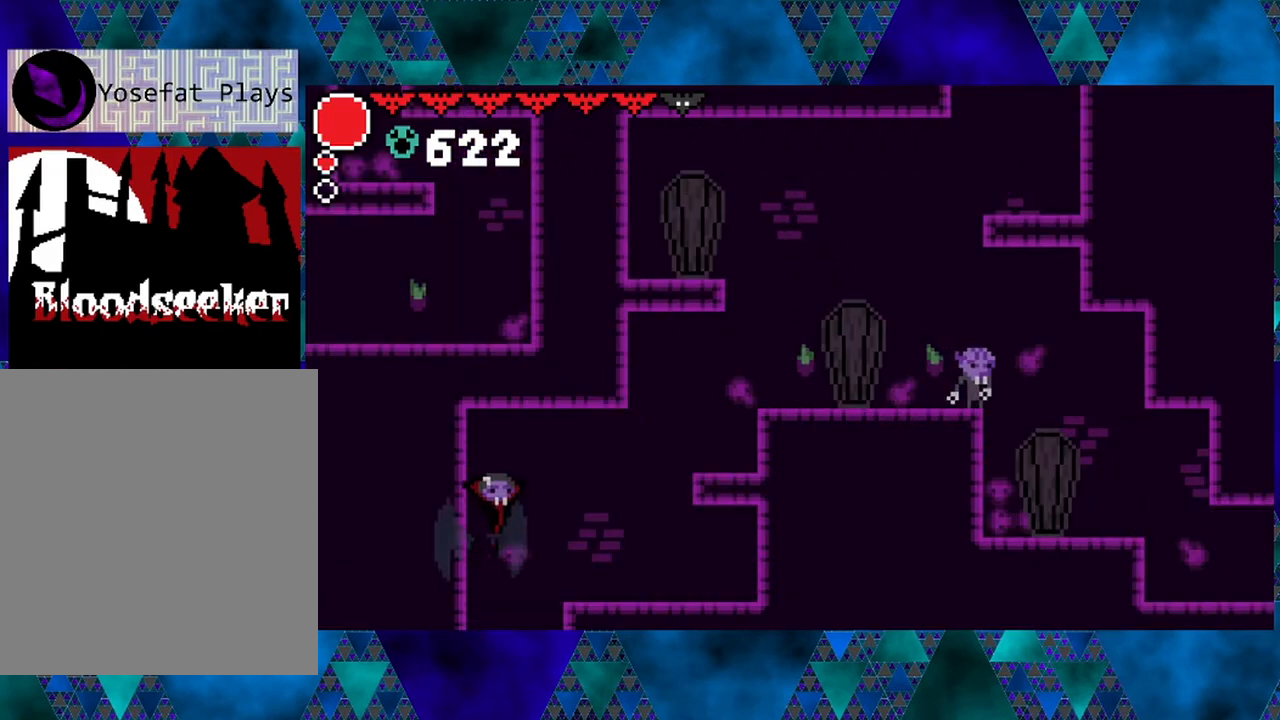
{"buttons": ["DPAD_RIGHT"], "left_stick": "center", "right_stick": "center", "events": [[250, "B", "up"]]}
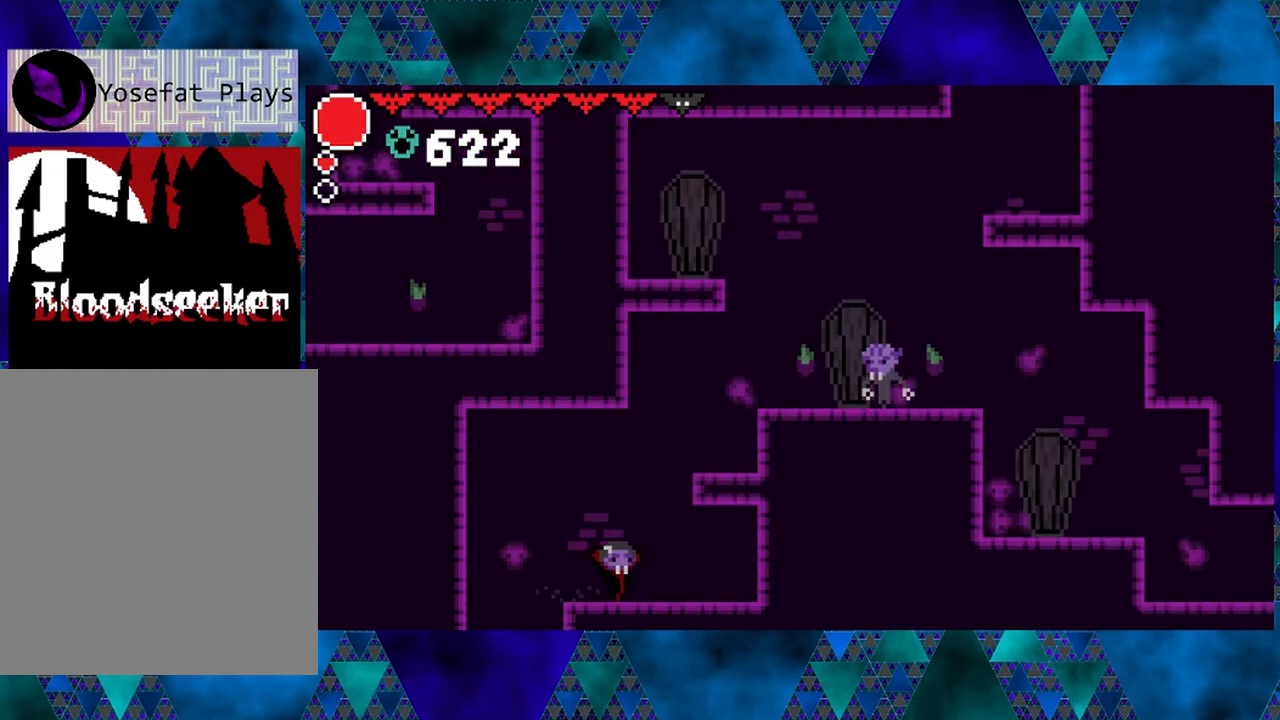
{"buttons": ["B", "Y", "DPAD_RIGHT"], "left_stick": "center", "right_stick": "center", "events": [[83, "B", "down"], [317, "Y", "down"]]}
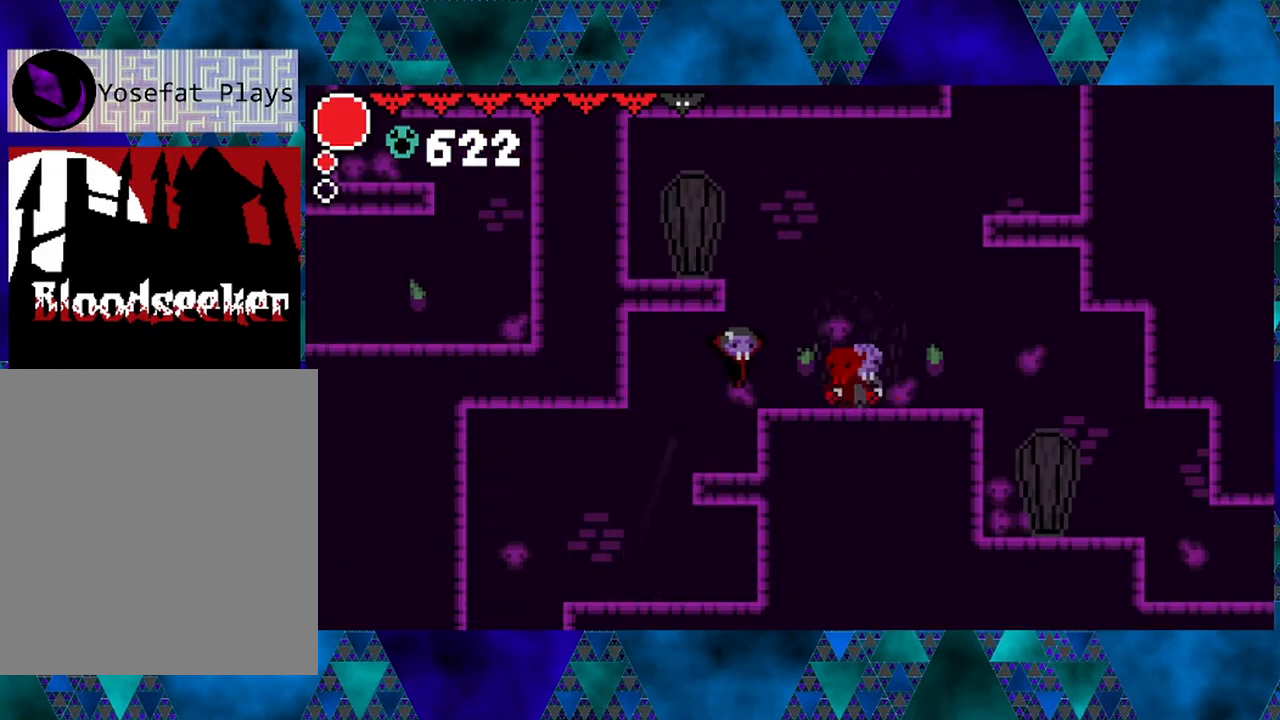
{"buttons": [], "left_stick": "center", "right_stick": "center", "events": [[33, "DPAD_RIGHT", "up"], [33, "Y", "up"], [50, "B", "up"], [233, "Y", "down"], [417, "Y", "up"]]}
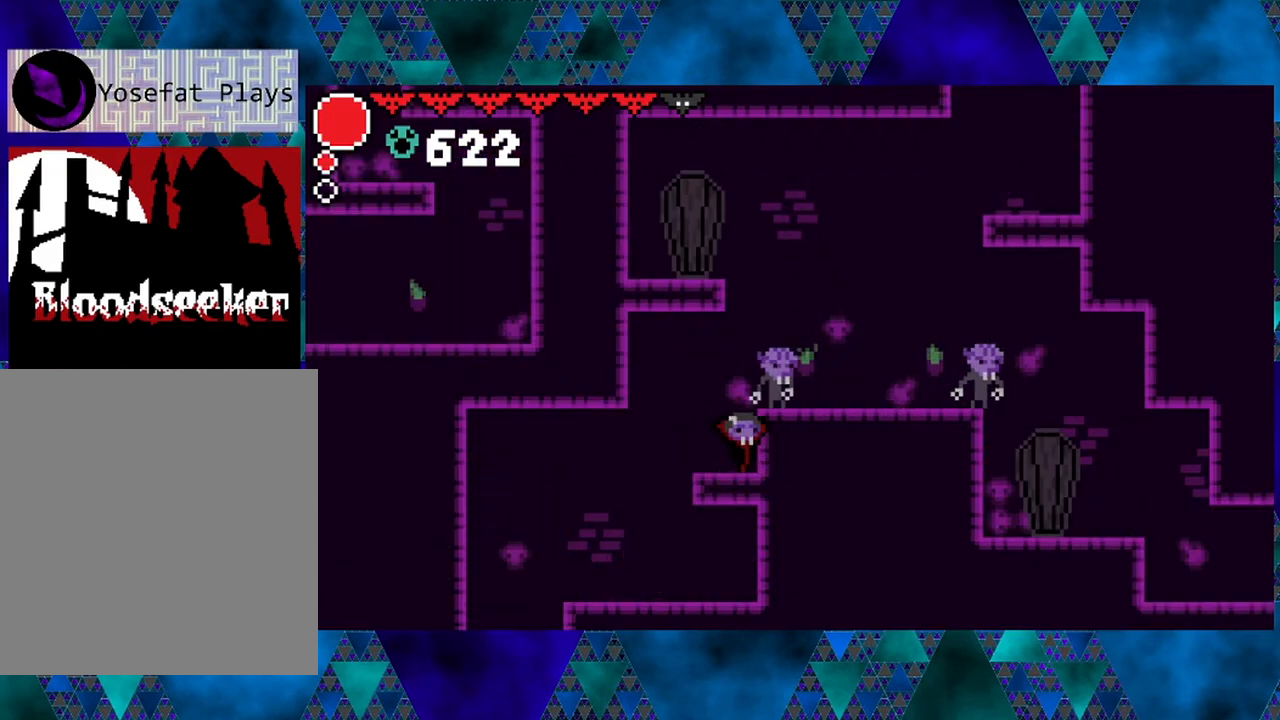
{"buttons": [], "left_stick": "center", "right_stick": "center", "events": [[217, "B", "down"], [217, "DPAD_RIGHT", "down"], [250, "Y", "down"], [417, "DPAD_RIGHT", "up"], [433, "Y", "up"], [467, "B", "up"]]}
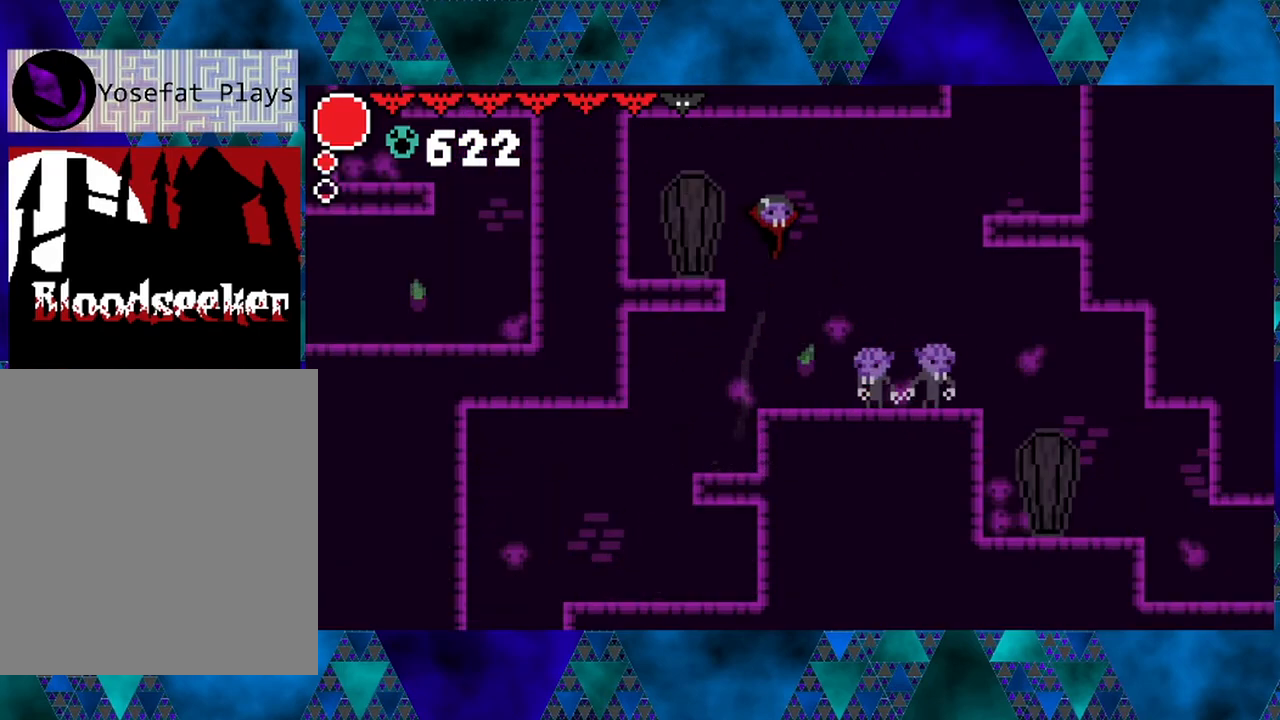
{"buttons": [], "left_stick": "center", "right_stick": "center", "events": [[217, "DPAD_RIGHT", "down"], [250, "Y", "down"], [267, "DPAD_RIGHT", "up"], [467, "Y", "up"]]}
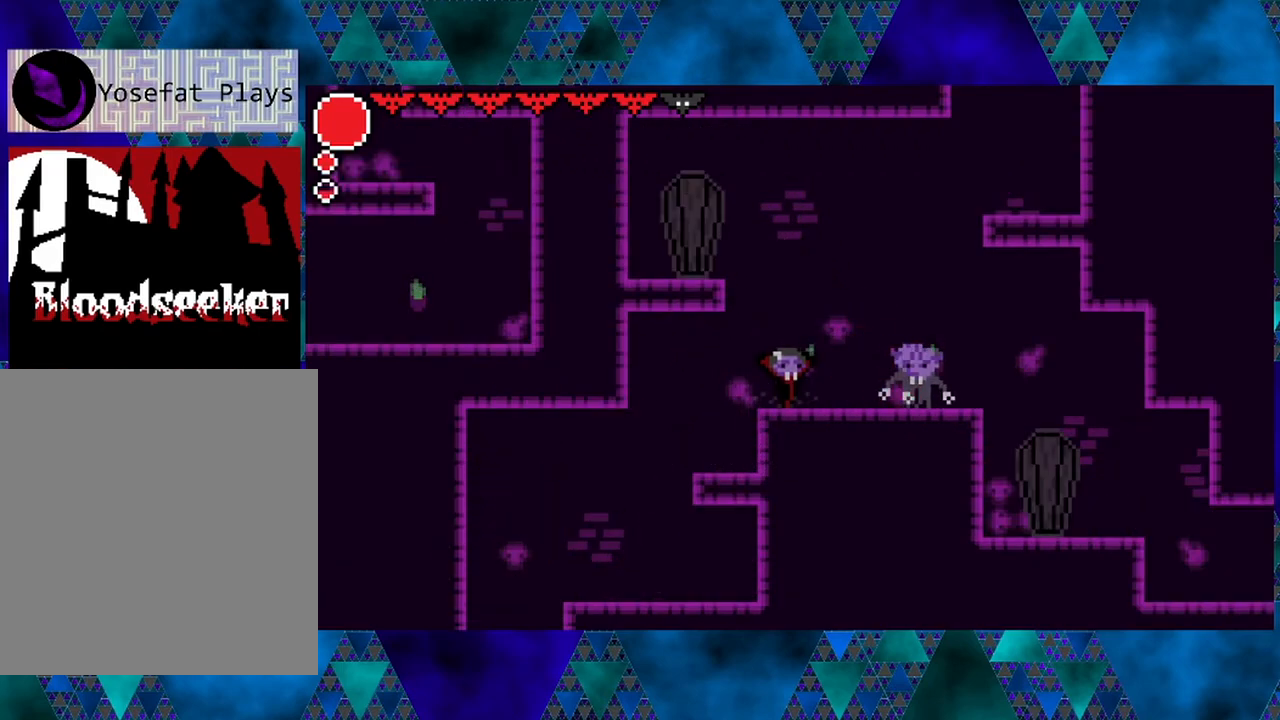
{"buttons": [], "left_stick": "center", "right_stick": "center", "events": [[200, "Y", "down"], [400, "Y", "up"]]}
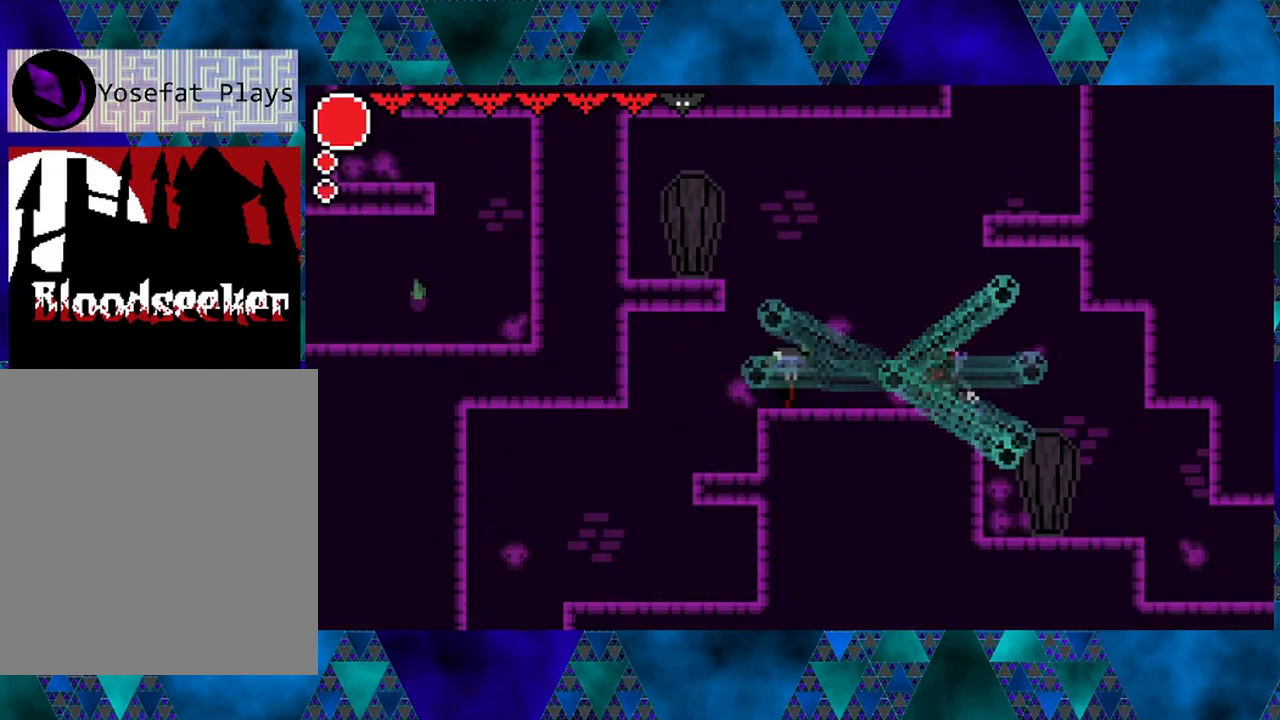
{"buttons": [], "left_stick": "center", "right_stick": "center", "events": [[250, "Y", "down"], [433, "Y", "up"]]}
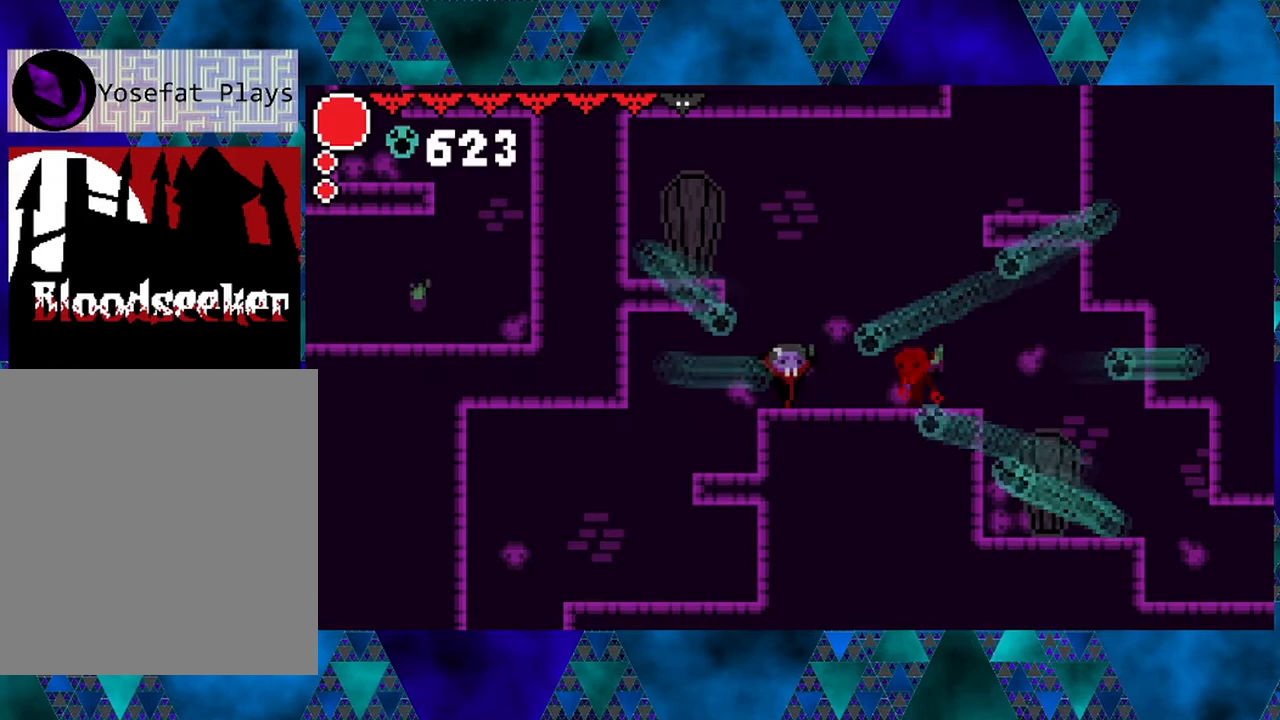
{"buttons": [], "left_stick": "center", "right_stick": "center", "events": [[217, "Y", "down"], [400, "Y", "up"]]}
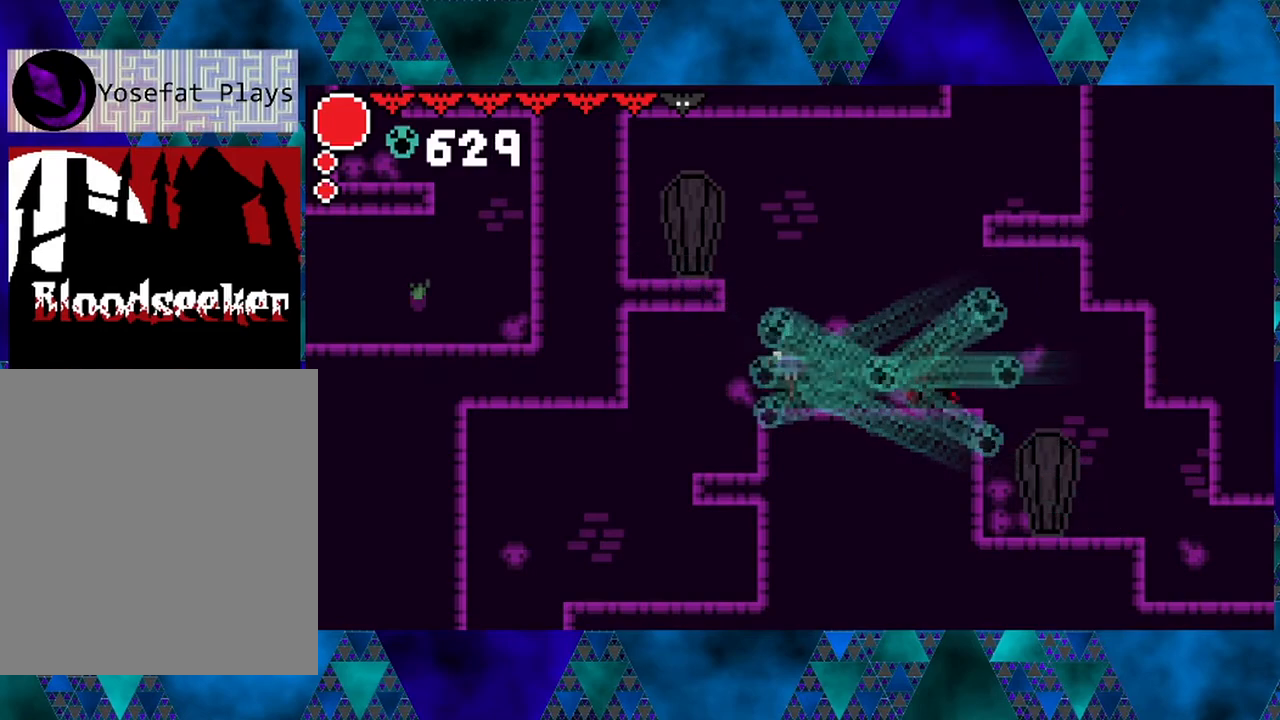
{"buttons": ["B"], "left_stick": "center", "right_stick": "center", "events": [[367, "B", "down"], [367, "DPAD_LEFT", "down"], [467, "DPAD_LEFT", "up"]]}
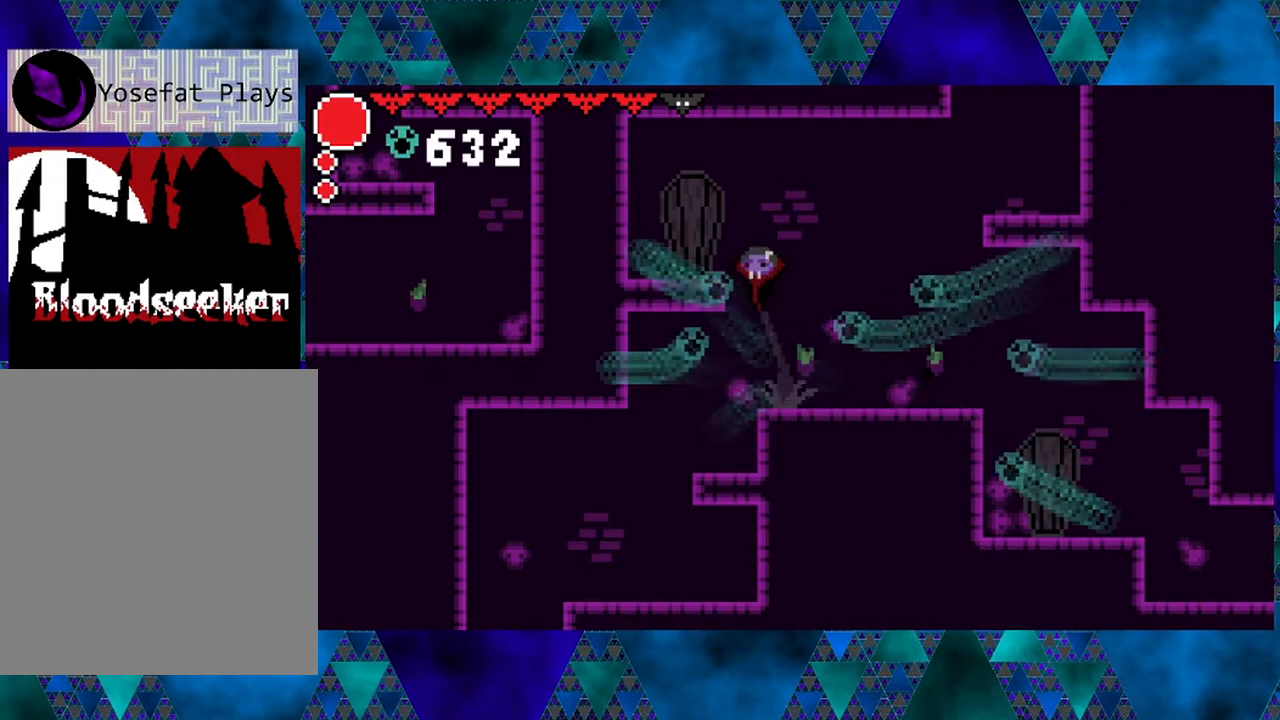
{"buttons": ["Y"], "left_stick": "center", "right_stick": "center", "events": [[17, "Y", "down"], [233, "B", "up"], [267, "Y", "up"], [350, "Y", "down"]]}
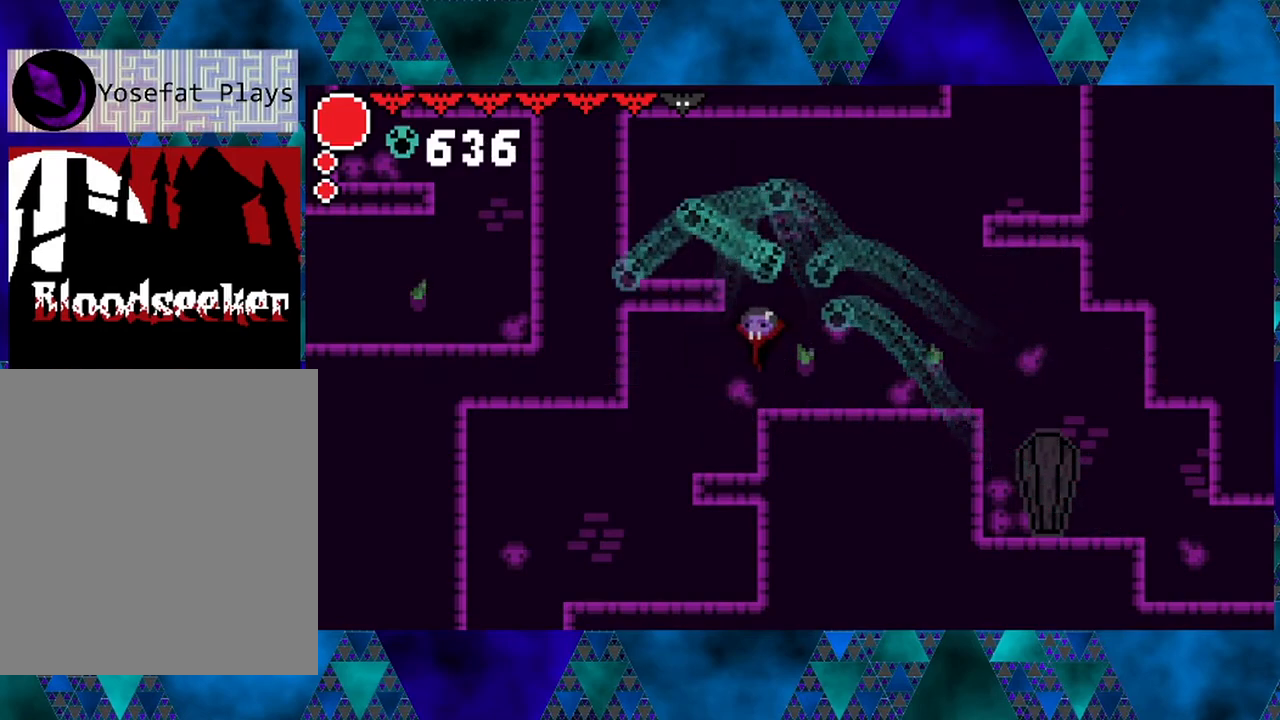
{"buttons": ["DPAD_RIGHT"], "left_stick": "center", "right_stick": "center", "events": [[17, "Y", "up"], [33, "DPAD_RIGHT", "down"]]}
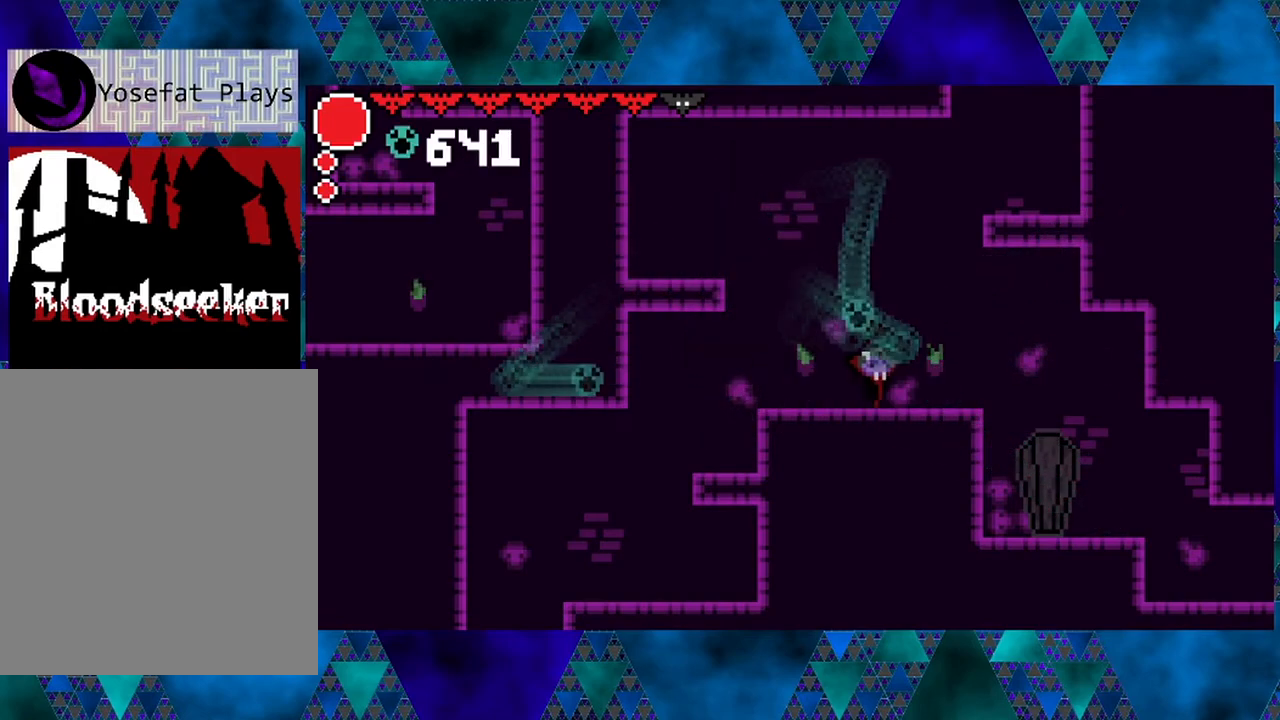
{"buttons": ["B", "DPAD_RIGHT"], "left_stick": "center", "right_stick": "center", "events": [[67, "B", "down"]]}
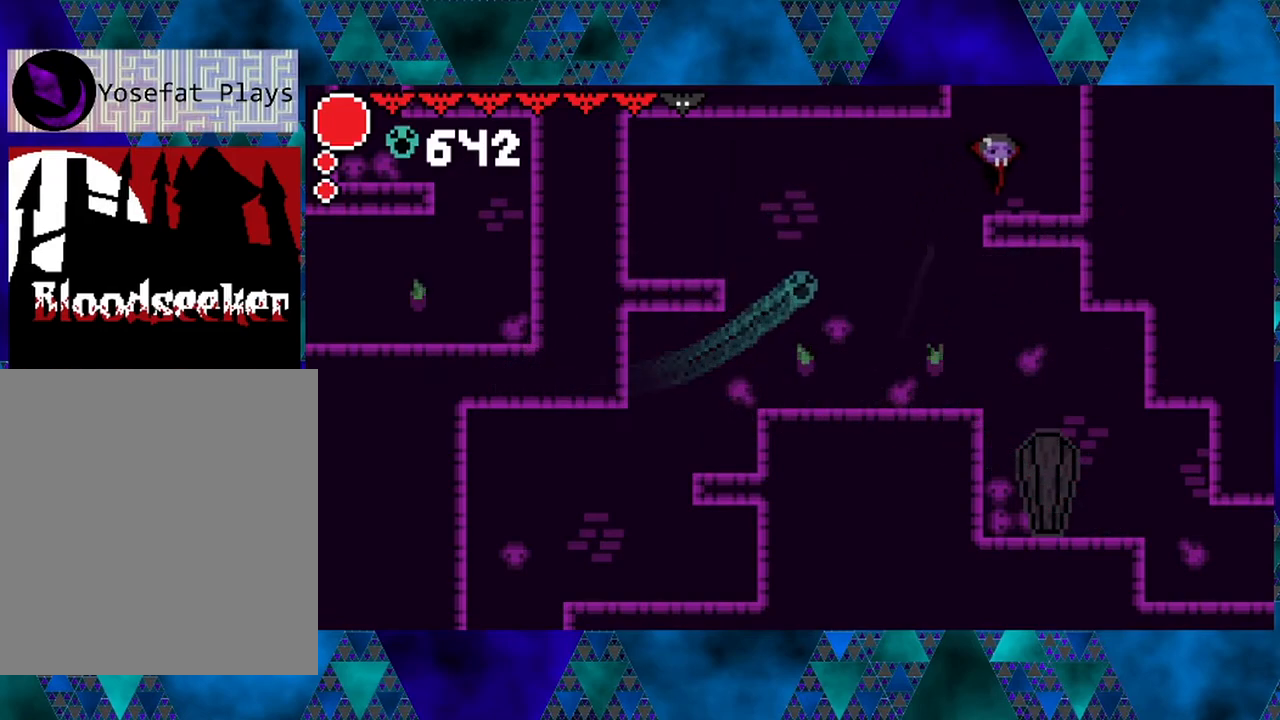
{"buttons": [], "left_stick": "center", "right_stick": "center", "events": [[67, "B", "up"], [183, "DPAD_RIGHT", "up"]]}
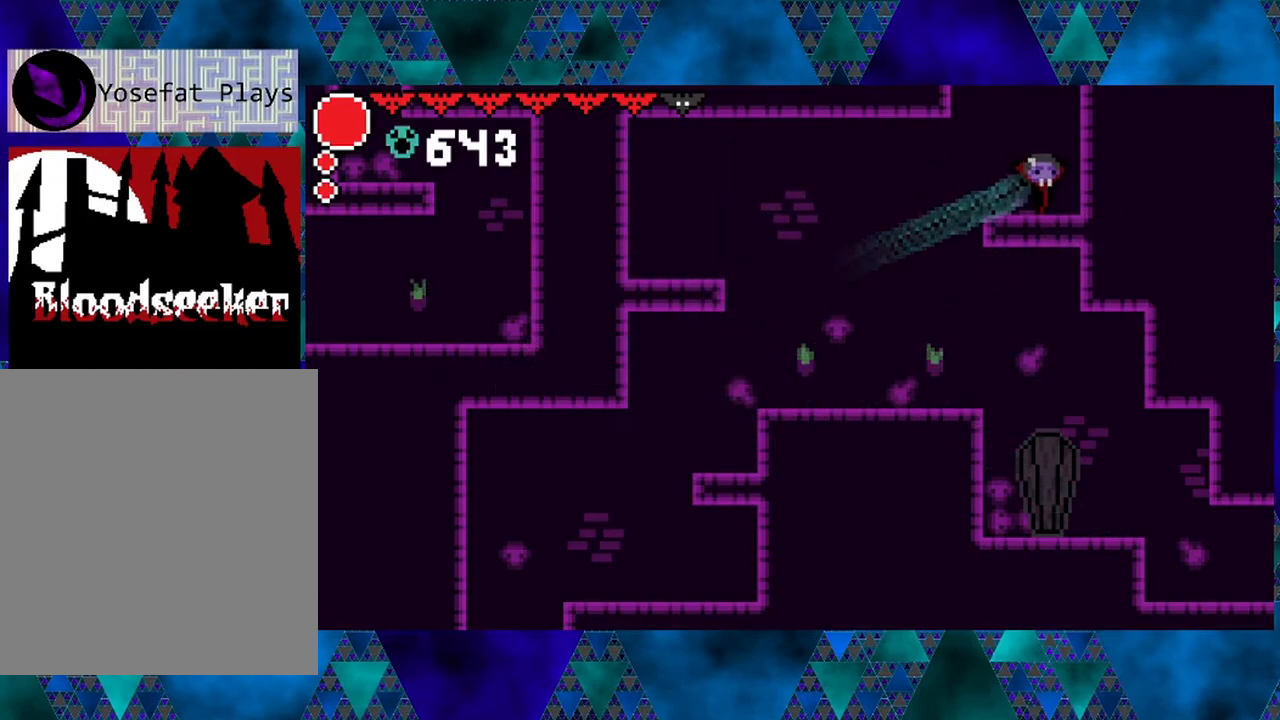
{"buttons": ["B"], "left_stick": "center", "right_stick": "center", "events": [[233, "B", "down"]]}
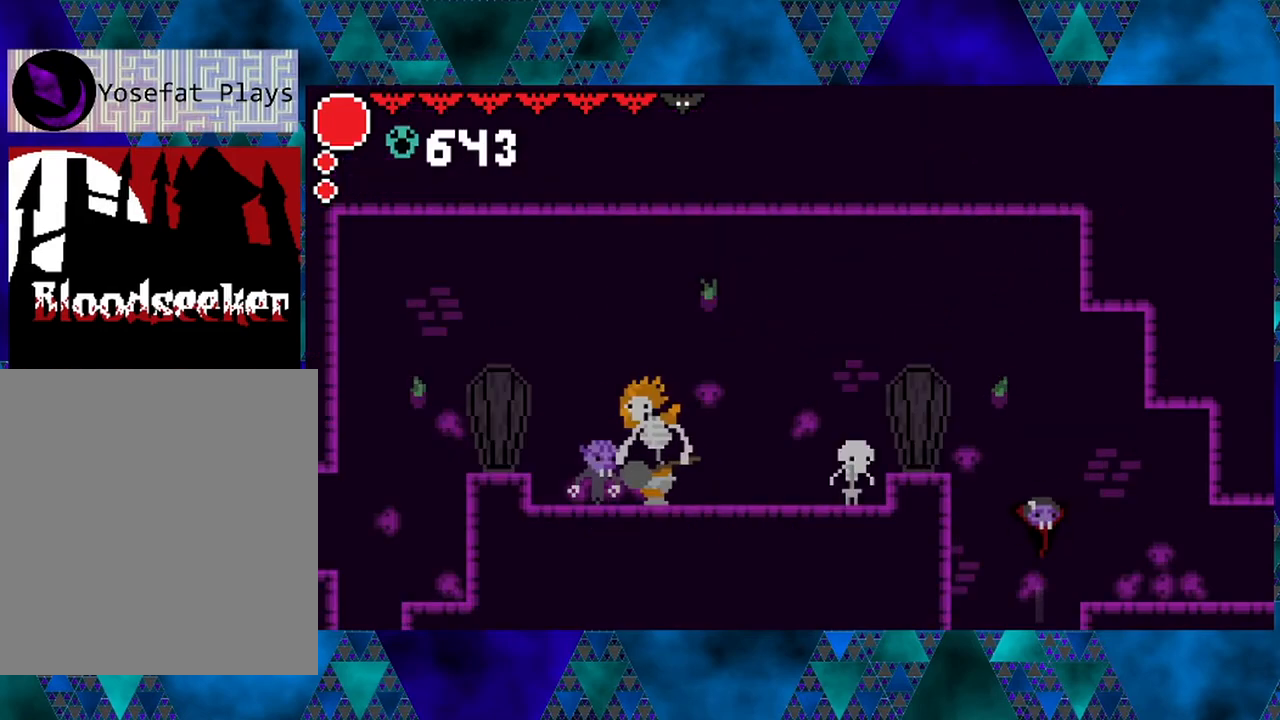
{"buttons": ["DPAD_RIGHT"], "left_stick": "center", "right_stick": "center", "events": [[117, "B", "up"], [183, "B", "down"], [250, "DPAD_RIGHT", "down"], [433, "B", "up"]]}
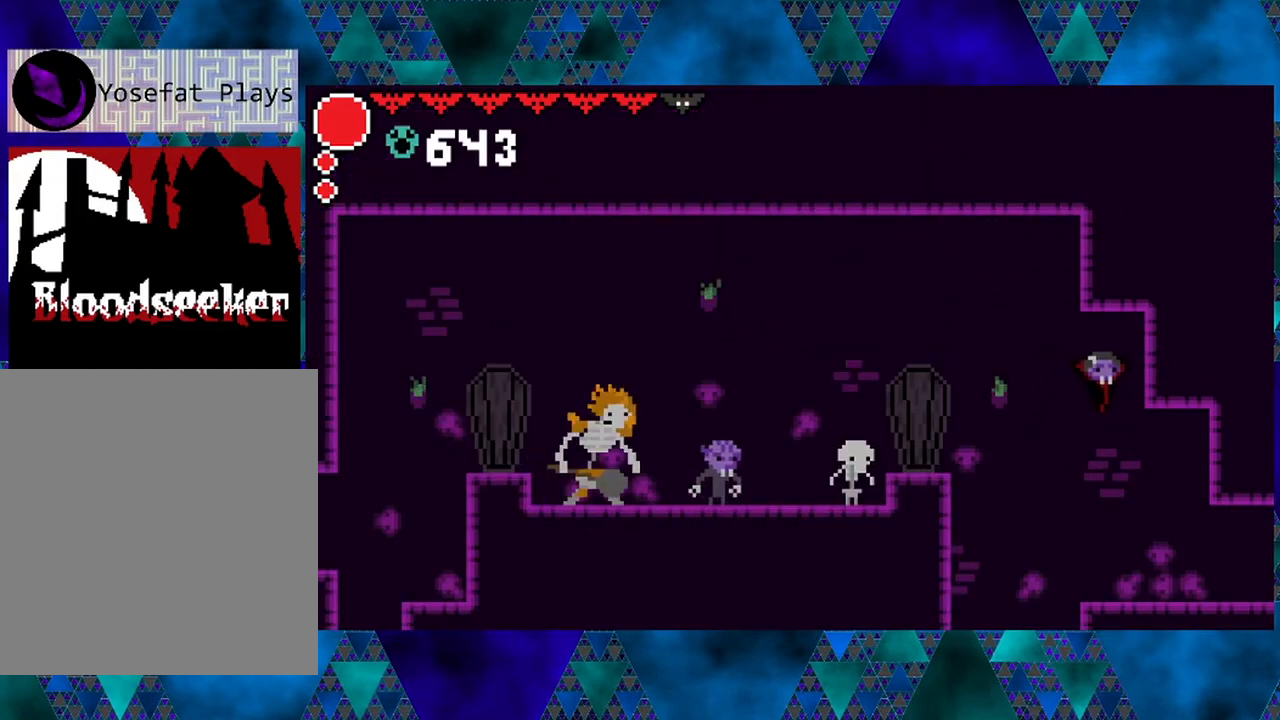
{"buttons": [], "left_stick": "center", "right_stick": "center", "events": [[267, "DPAD_RIGHT", "up"]]}
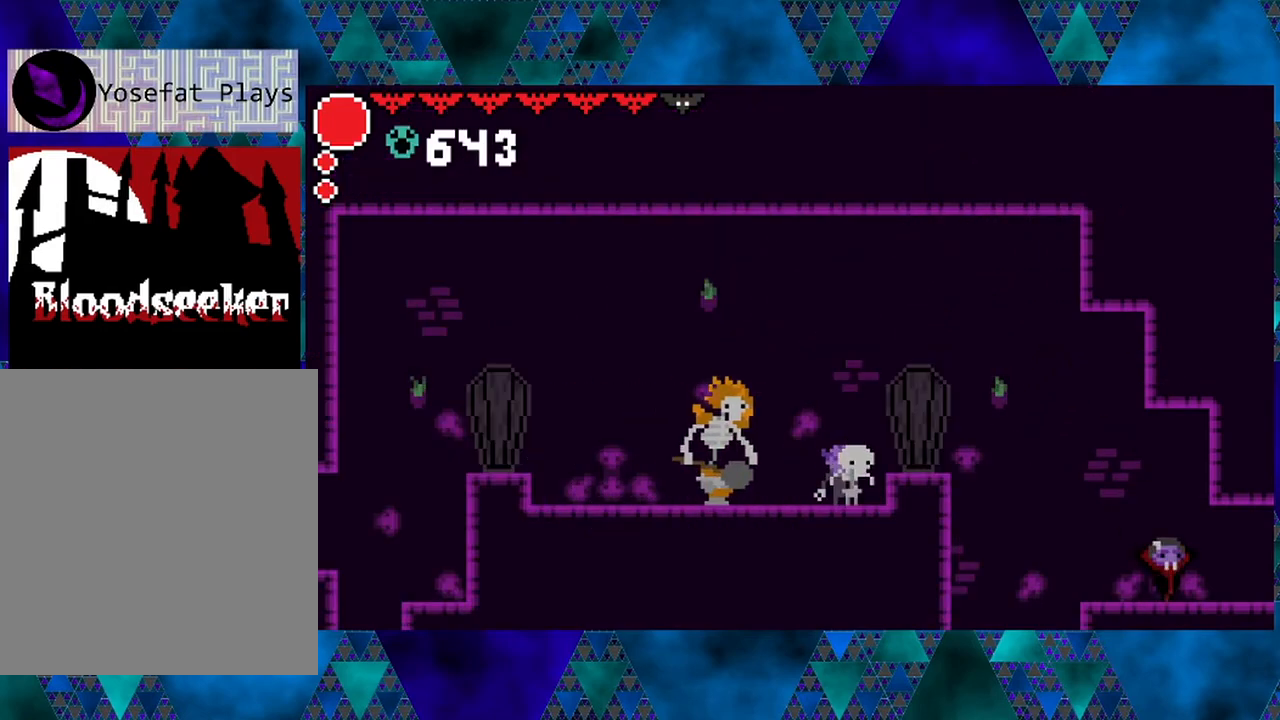
{"buttons": [], "left_stick": "center", "right_stick": "center", "events": []}